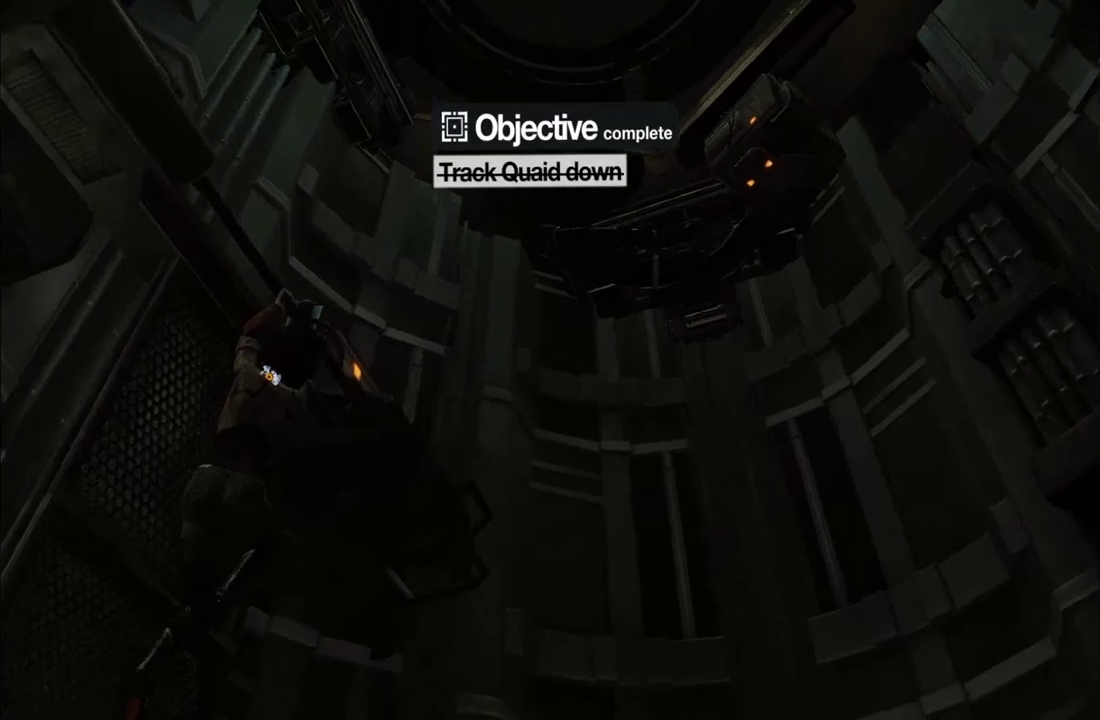
Gameplay with a controller (Xbox layout); each line is a JSON object with the inputs held at the frame after it. "events" lists button and stick changes between this image and that frame as [ms after this image, input, new state], when the widget could be followed in between. This overlay highlights the sticks when they move; stick clicks (L3 R3) are not distinguishable. Not read: L3 R3.
{"buttons": [], "left_stick": "down", "right_stick": "down-left", "events": [[67, "right_stick", "down"], [217, "left_stick", "down"], [267, "right_stick", "down-left"]]}
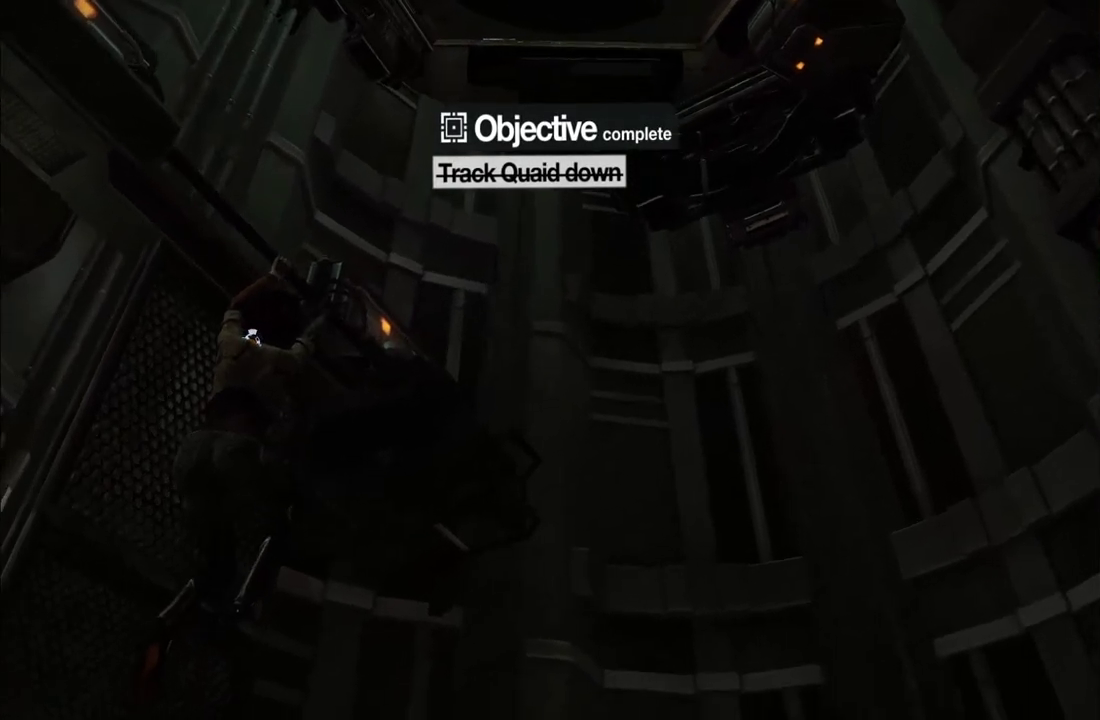
{"buttons": [], "left_stick": "down-left", "right_stick": "down-left", "events": [[67, "left_stick", "down-left"]]}
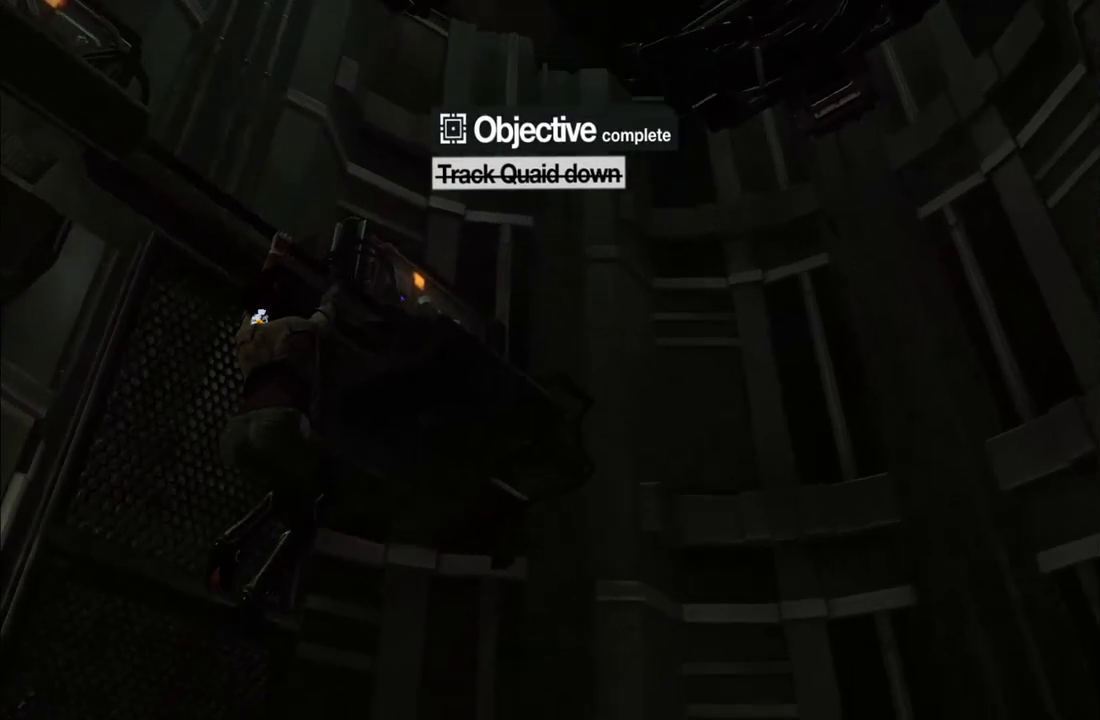
{"buttons": [], "left_stick": "down-left", "right_stick": "down-left", "events": [[117, "right_stick", "center"], [217, "right_stick", "left"], [267, "right_stick", "down-left"]]}
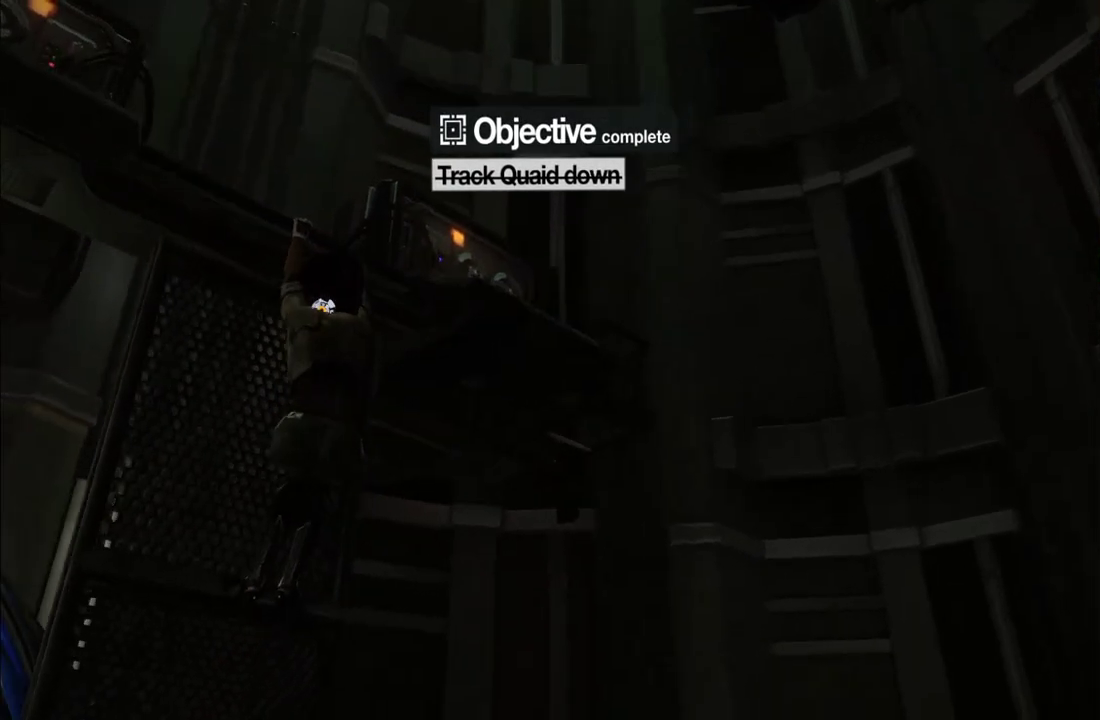
{"buttons": [], "left_stick": "down-left", "right_stick": "center", "events": [[167, "right_stick", "center"]]}
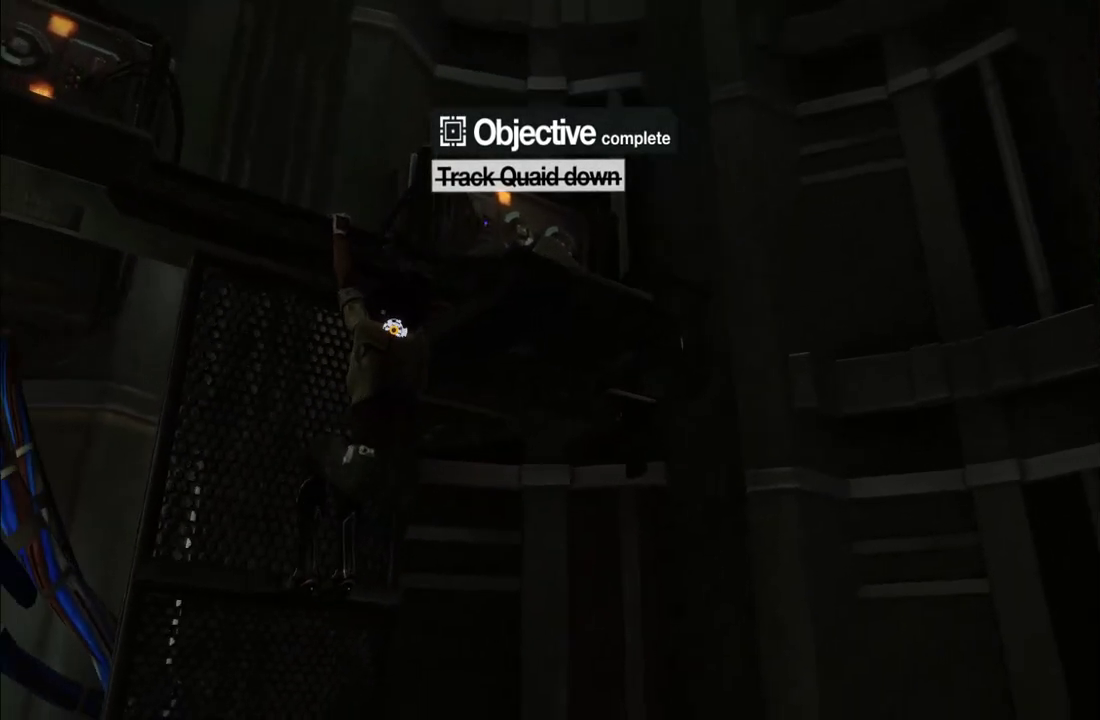
{"buttons": [], "left_stick": "down-left", "right_stick": "center", "events": []}
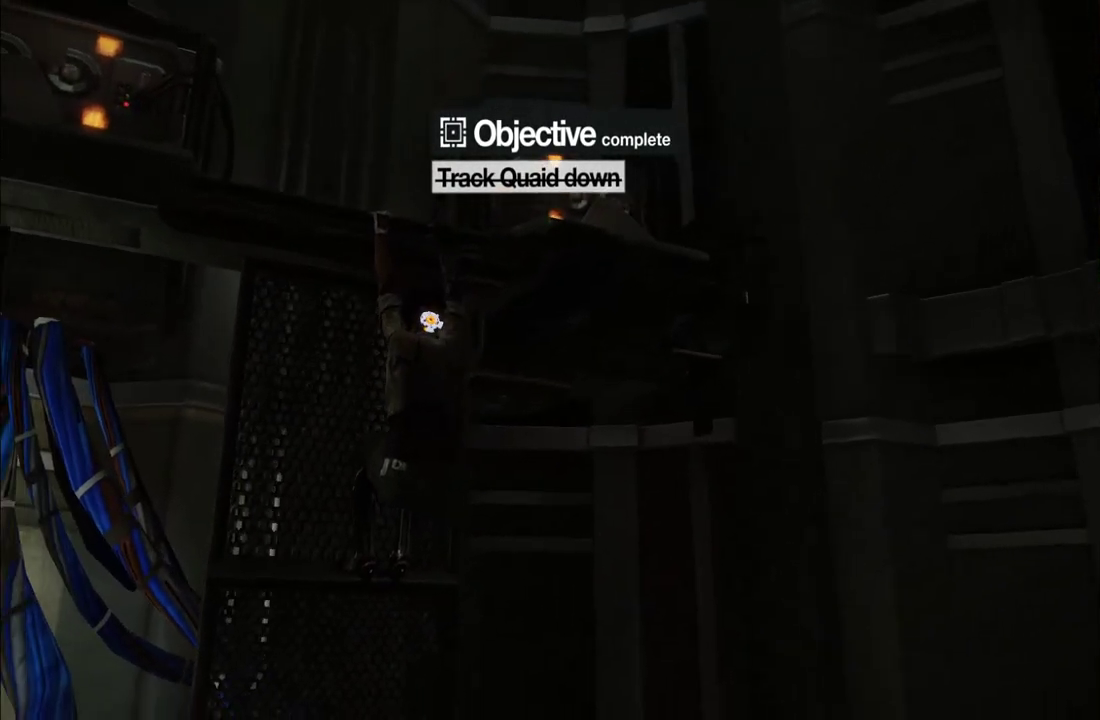
{"buttons": ["B"], "left_stick": "down-left", "right_stick": "center", "events": [[433, "B", "down"]]}
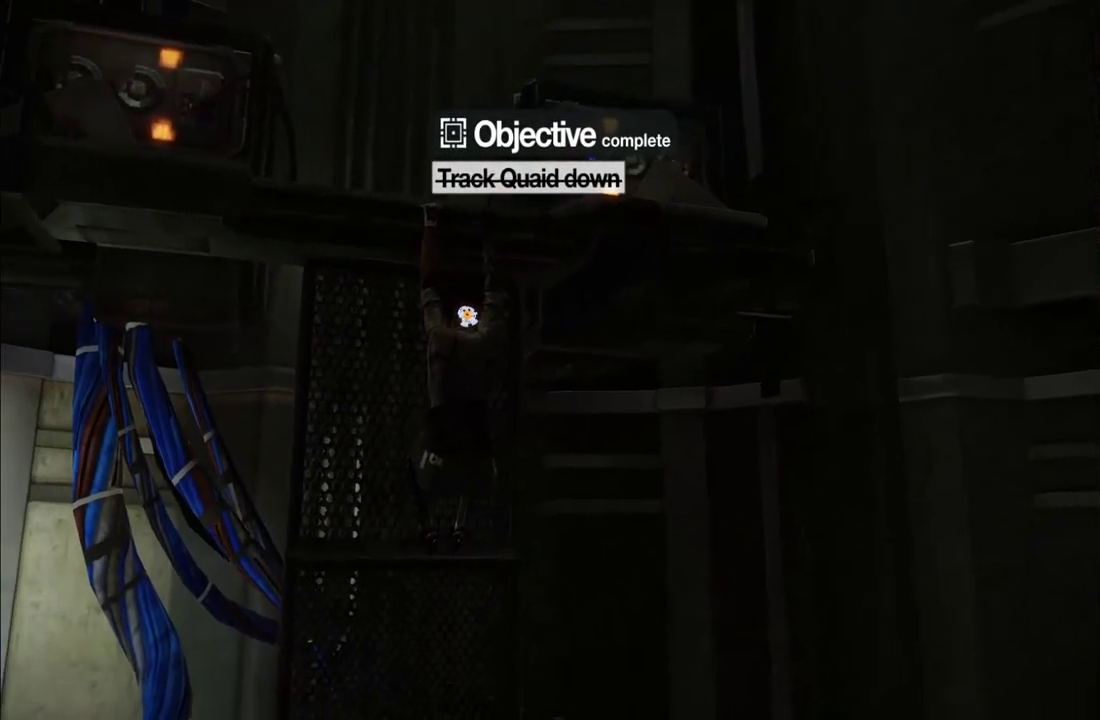
{"buttons": [], "left_stick": "down-left", "right_stick": "center", "events": [[67, "B", "up"]]}
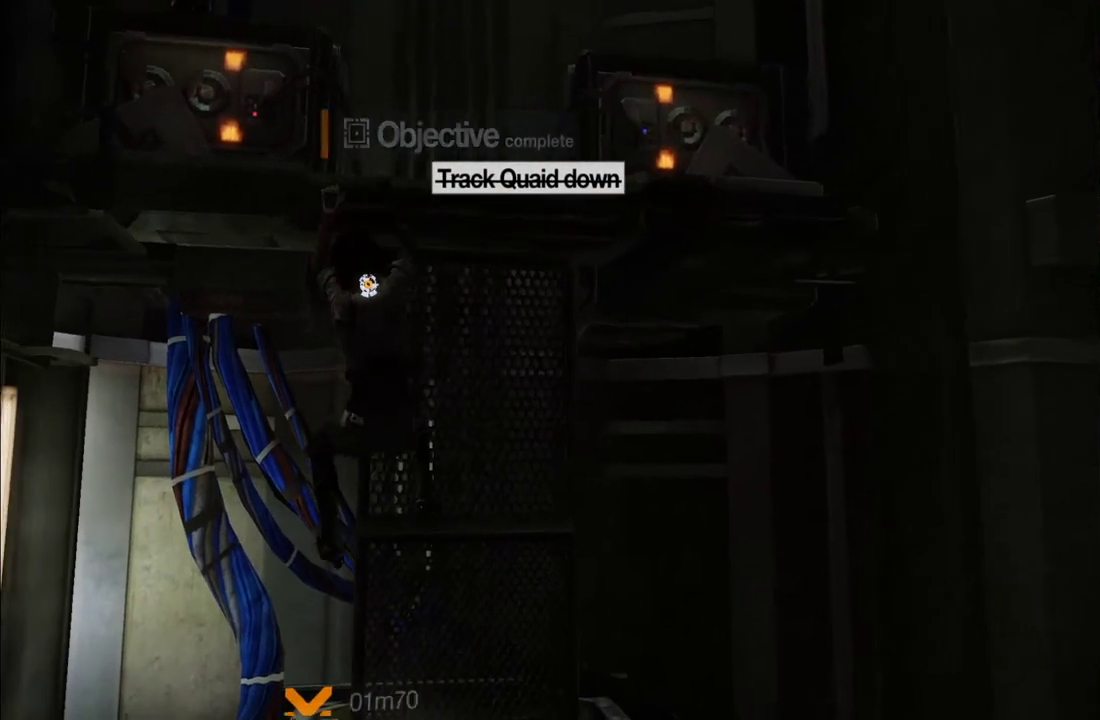
{"buttons": [], "left_stick": "down", "right_stick": "center", "events": [[67, "left_stick", "down"], [383, "B", "down"], [467, "B", "up"]]}
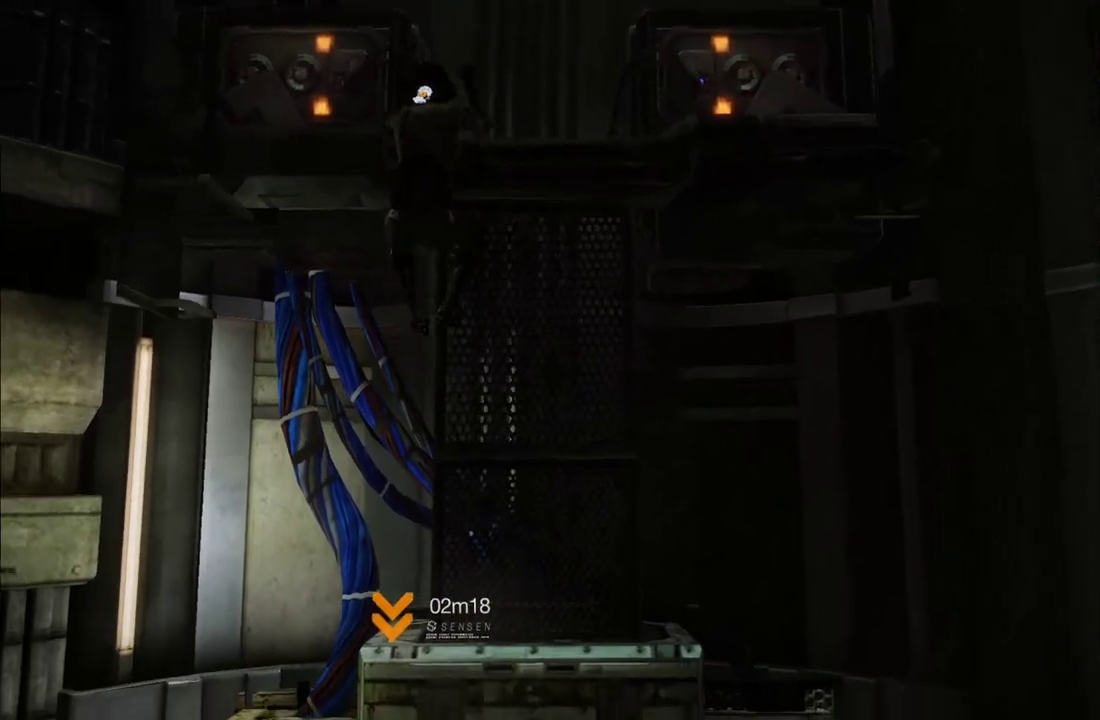
{"buttons": [], "left_stick": "down", "right_stick": "center", "events": []}
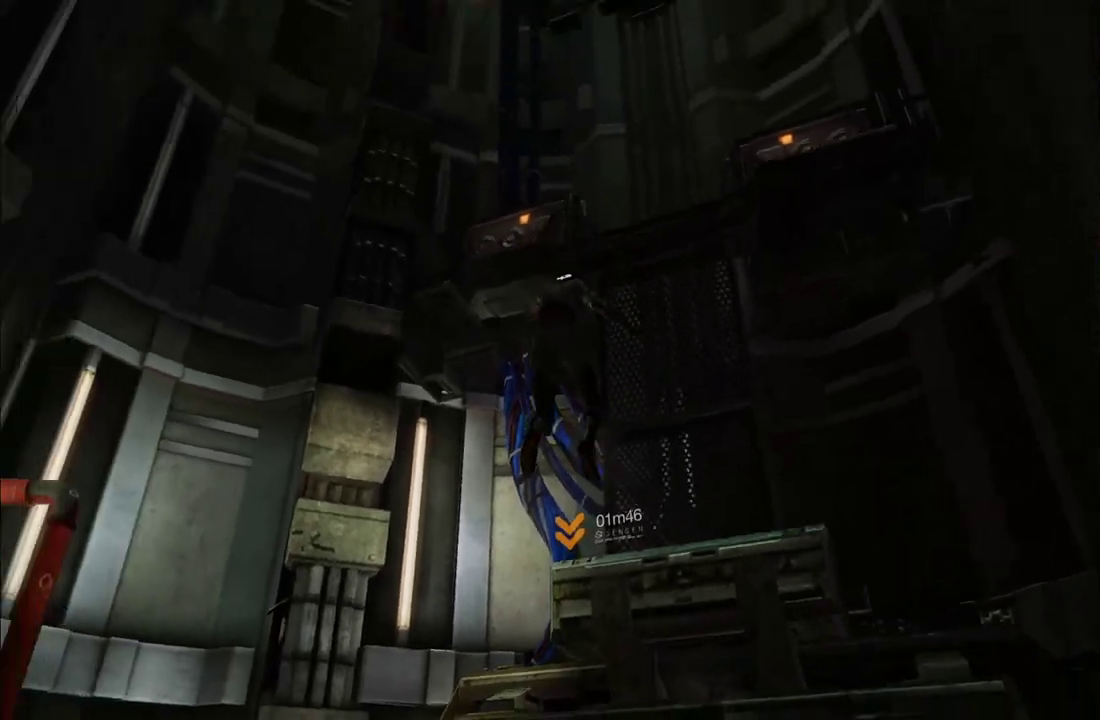
{"buttons": ["A", "R1"], "left_stick": "left", "right_stick": "center", "events": [[100, "left_stick", "down-left"], [250, "R1", "down"], [383, "left_stick", "left"], [417, "A", "down"]]}